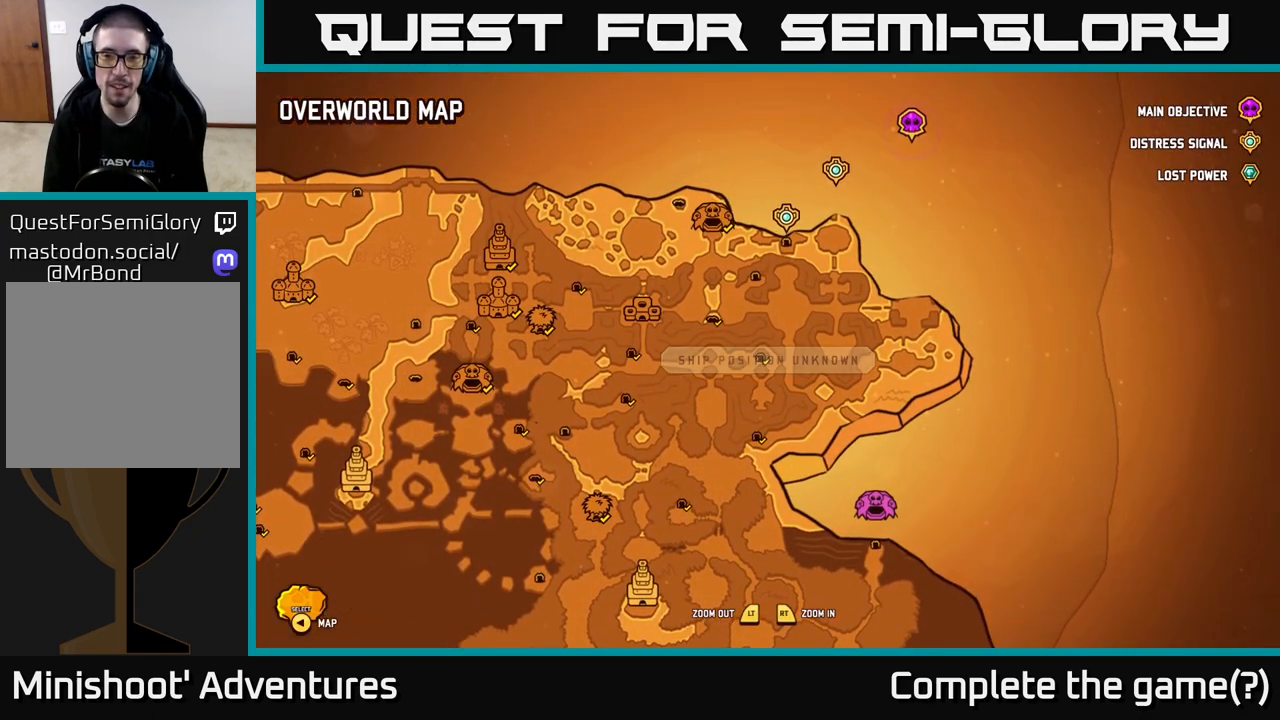
Gameplay with a controller (Xbox layout); each line is a JSON object with the inputs held at the frame after it. "events" lists button and stick changes between this image and that frame as [ms after this image, input, new state], when the widget could be followed in between.
{"buttons": [], "left_stick": "center", "right_stick": "center", "events": []}
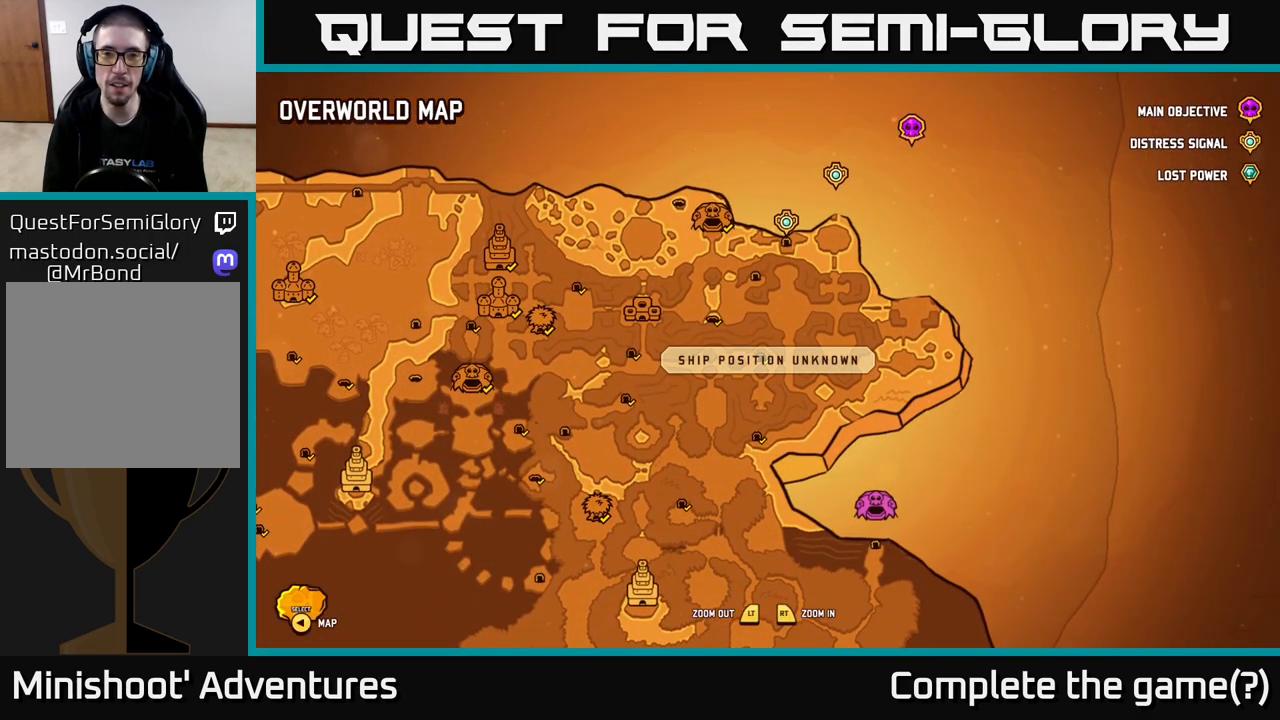
{"buttons": [], "left_stick": "center", "right_stick": "center", "events": []}
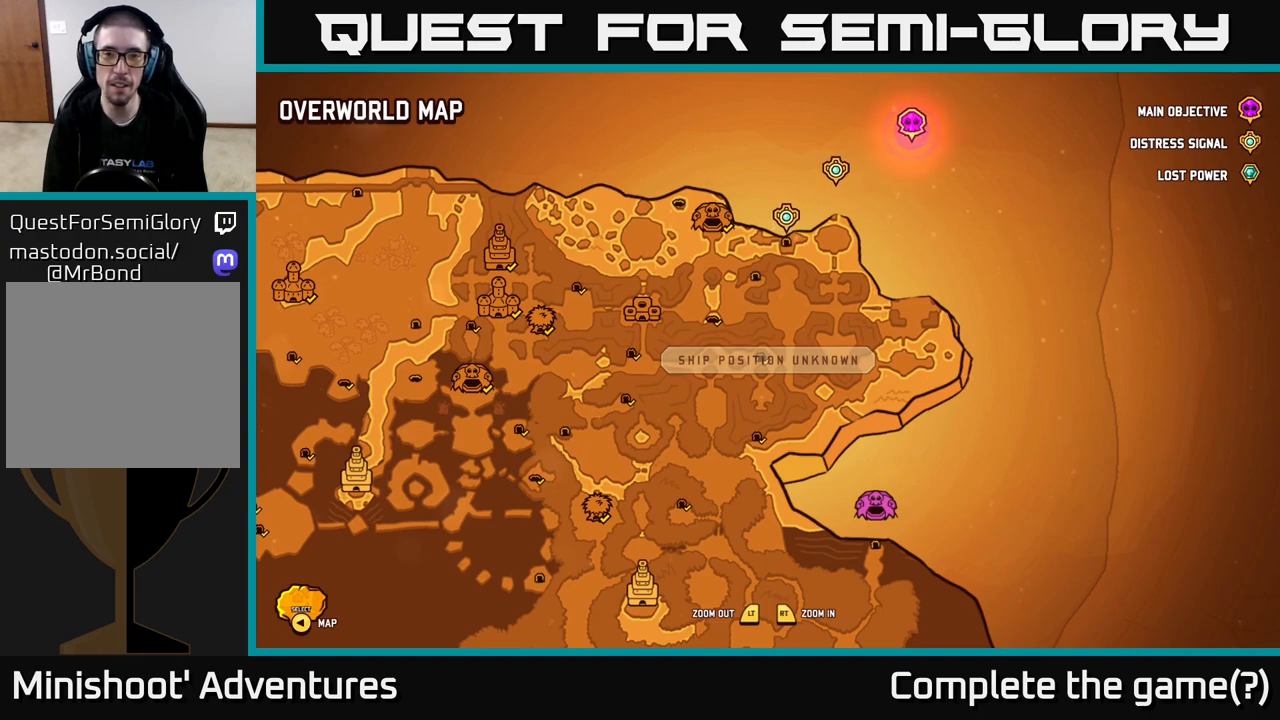
{"buttons": [], "left_stick": "center", "right_stick": "center", "events": []}
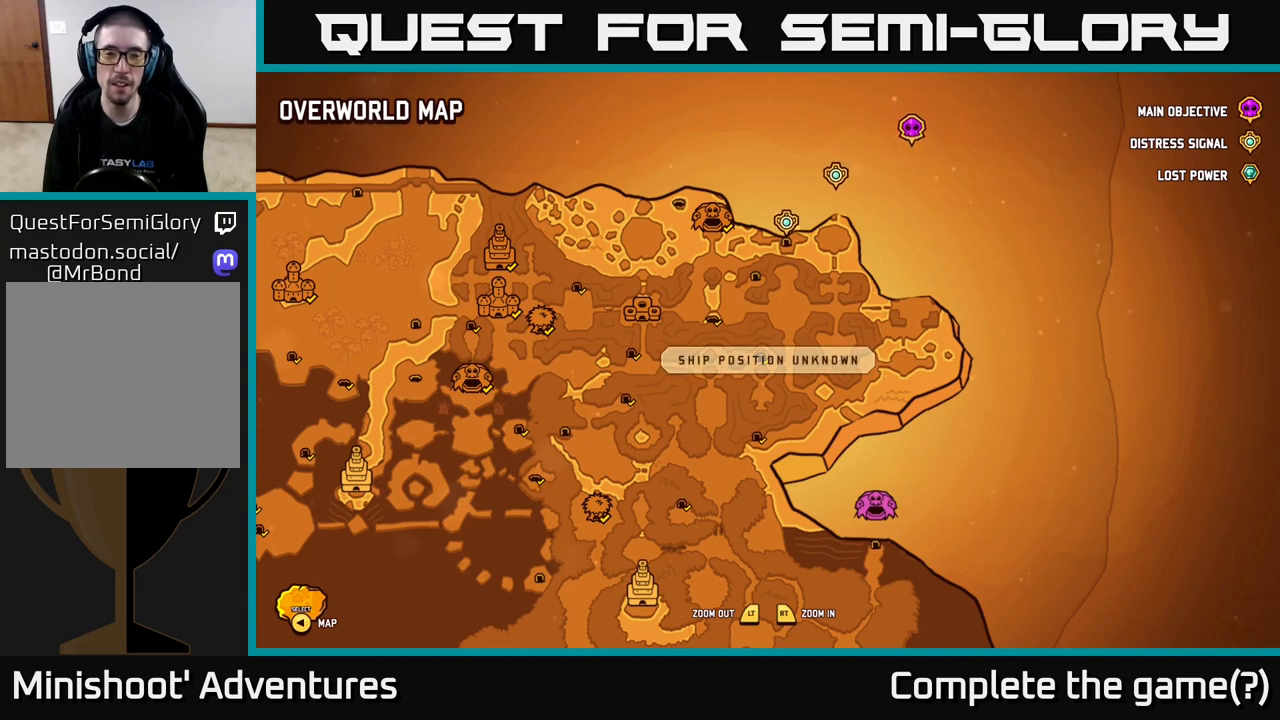
{"buttons": [], "left_stick": "down", "right_stick": "center", "events": [[267, "left_stick", "down"]]}
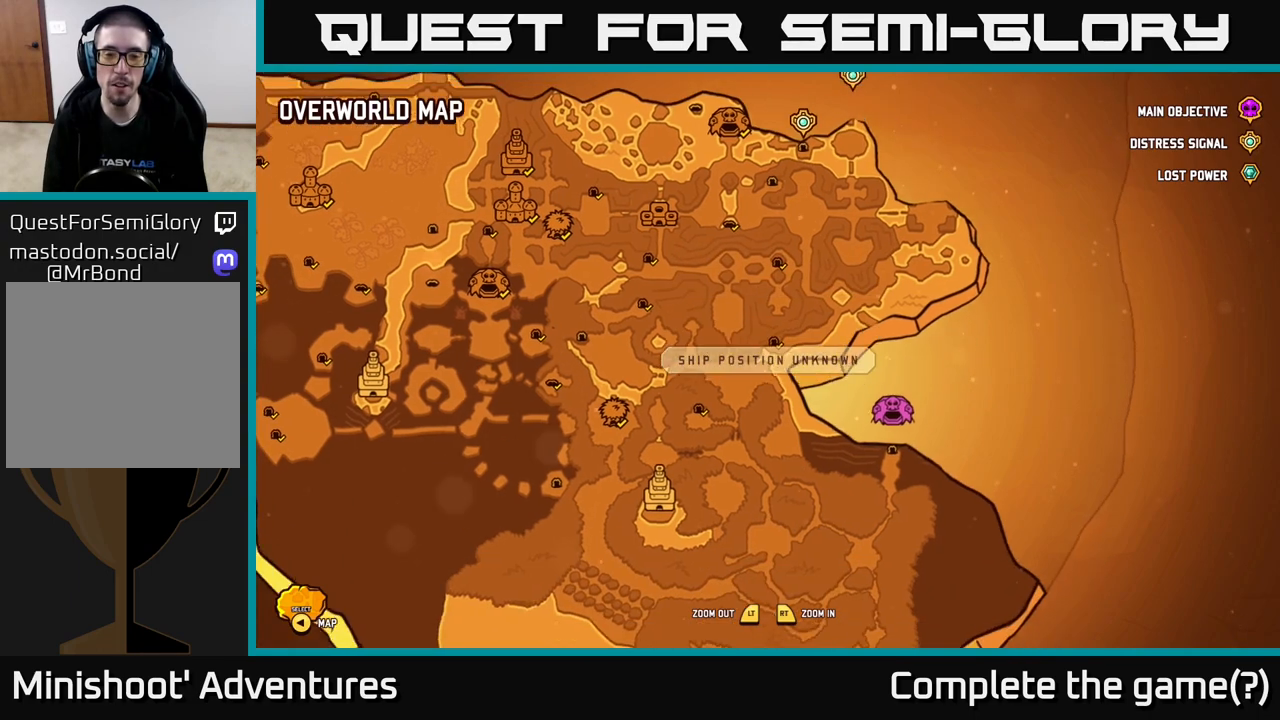
{"buttons": [], "left_stick": "up-right", "right_stick": "center", "events": [[350, "left_stick", "up-right"]]}
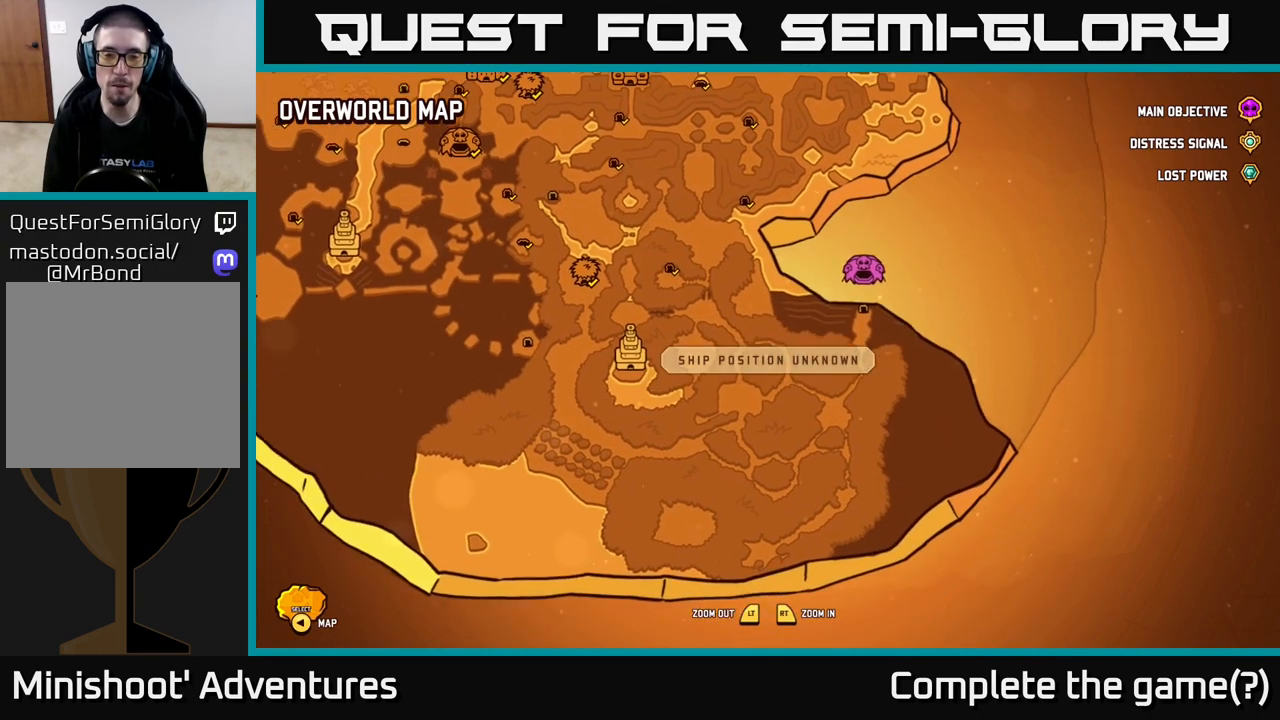
{"buttons": [], "left_stick": "up", "right_stick": "center", "events": [[83, "left_stick", "center"], [383, "left_stick", "up"]]}
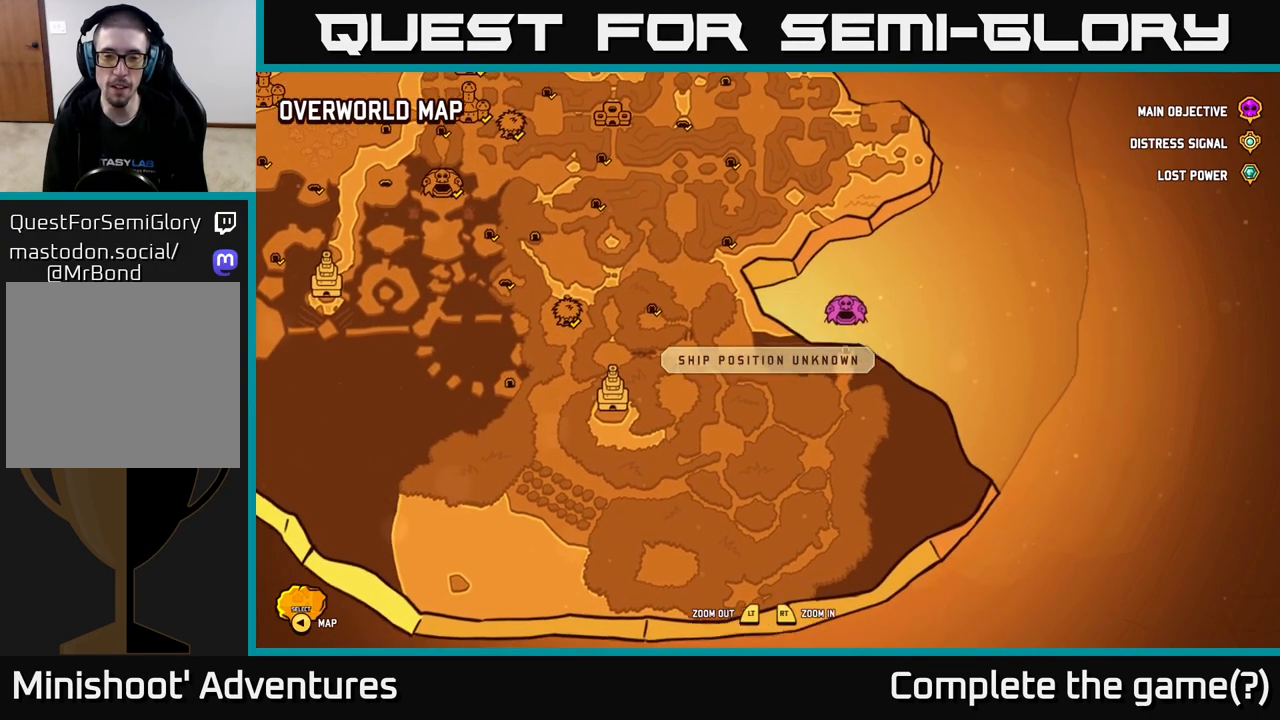
{"buttons": [], "left_stick": "up", "right_stick": "center", "events": [[100, "left_stick", "center"], [450, "left_stick", "up"]]}
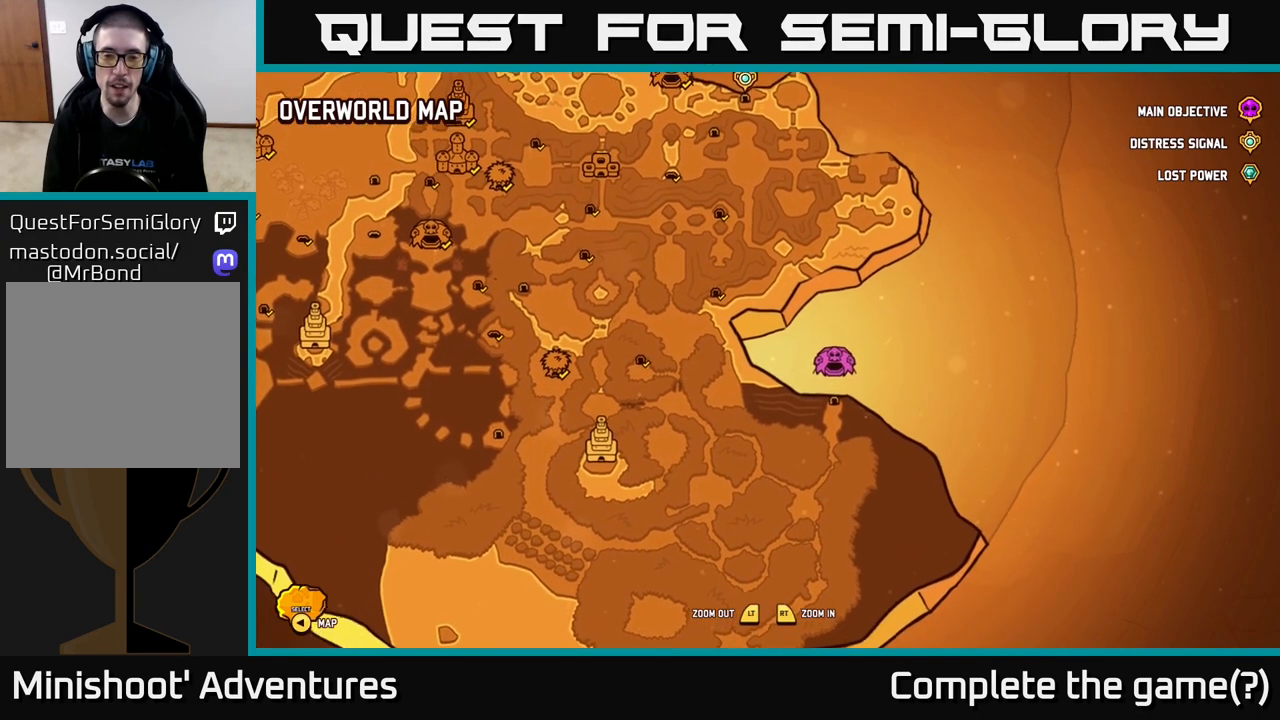
{"buttons": [], "left_stick": "center", "right_stick": "center", "events": [[133, "left_stick", "center"]]}
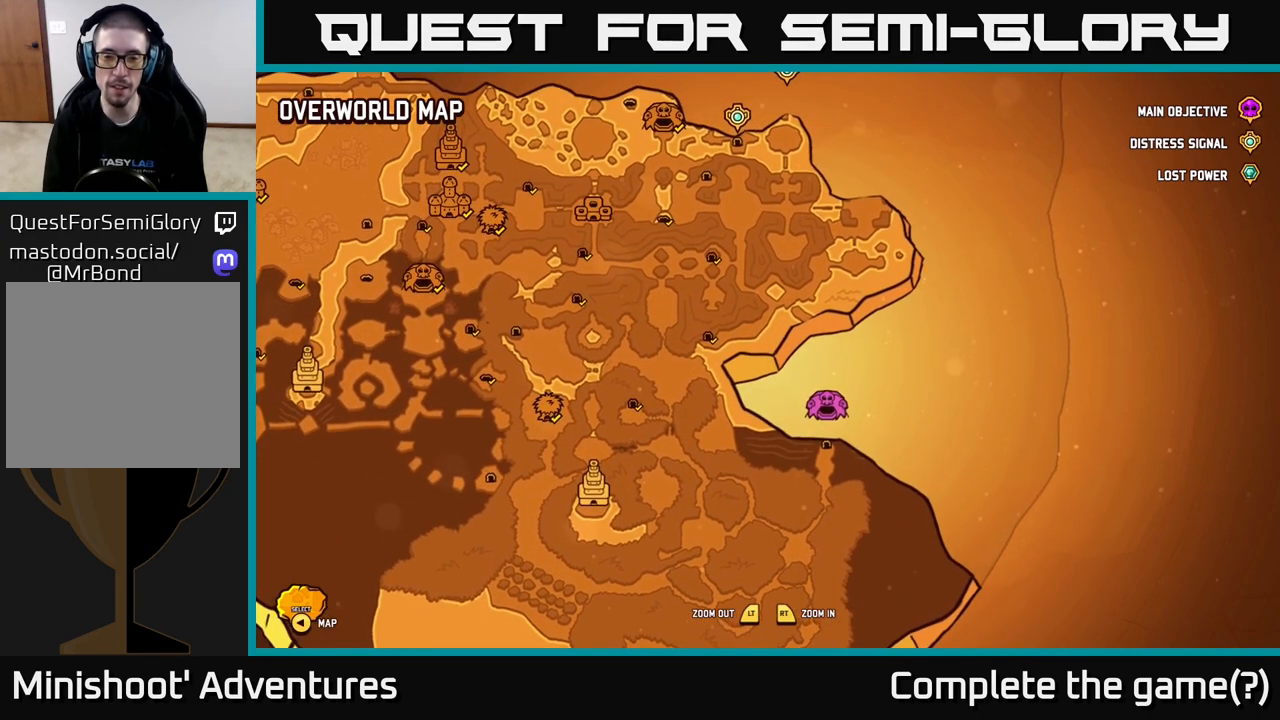
{"buttons": [], "left_stick": "center", "right_stick": "center", "events": []}
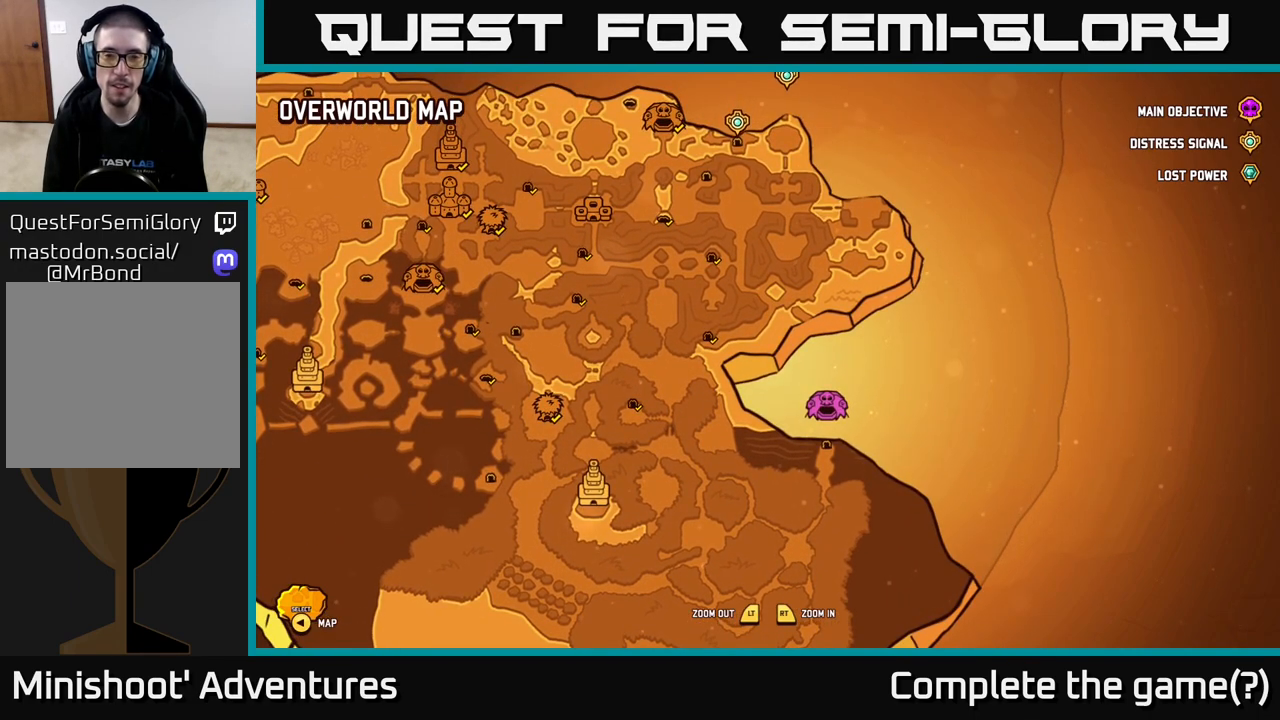
{"buttons": [], "left_stick": "center", "right_stick": "center", "events": []}
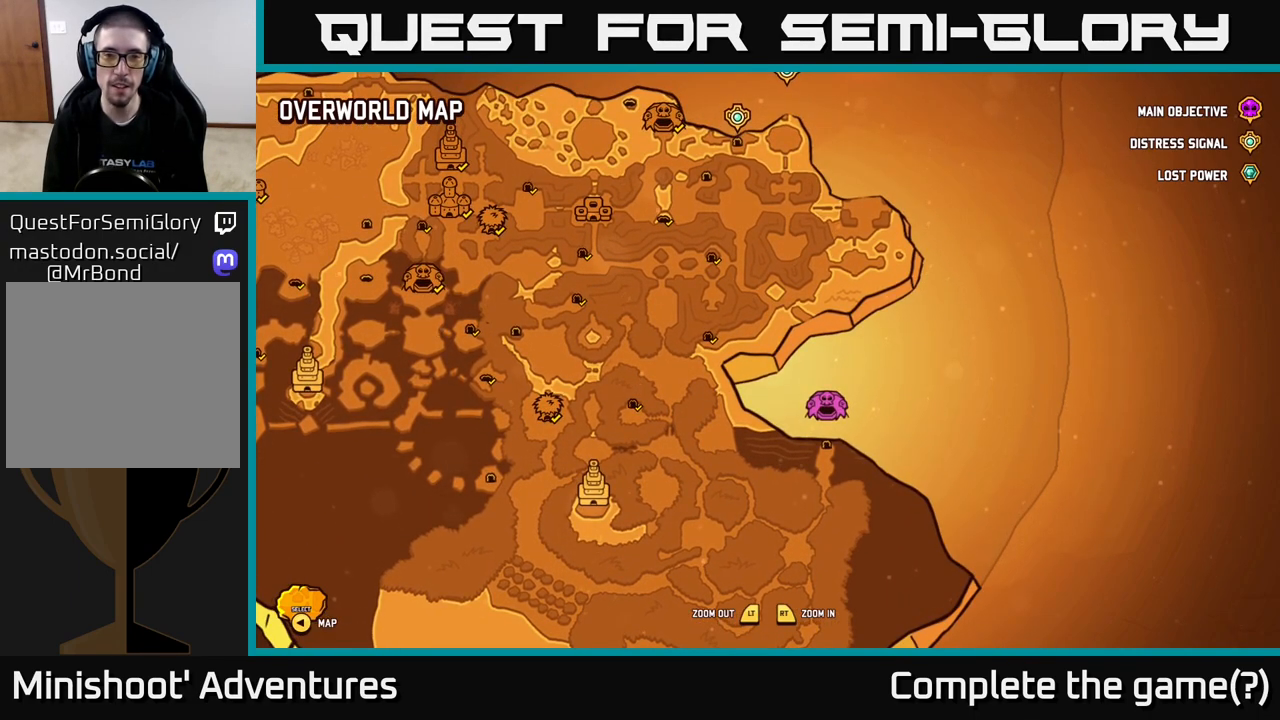
{"buttons": [], "left_stick": "up", "right_stick": "center", "events": [[267, "left_stick", "up"]]}
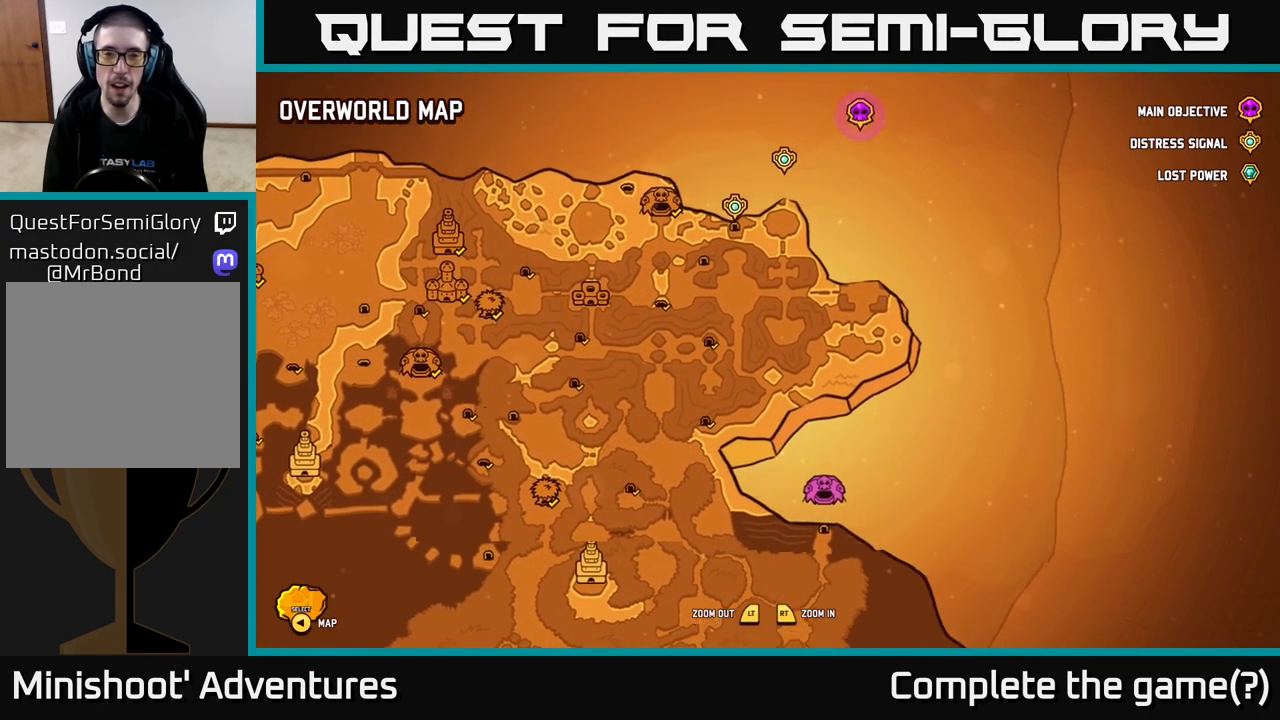
{"buttons": [], "left_stick": "center", "right_stick": "center", "events": [[33, "left_stick", "center"]]}
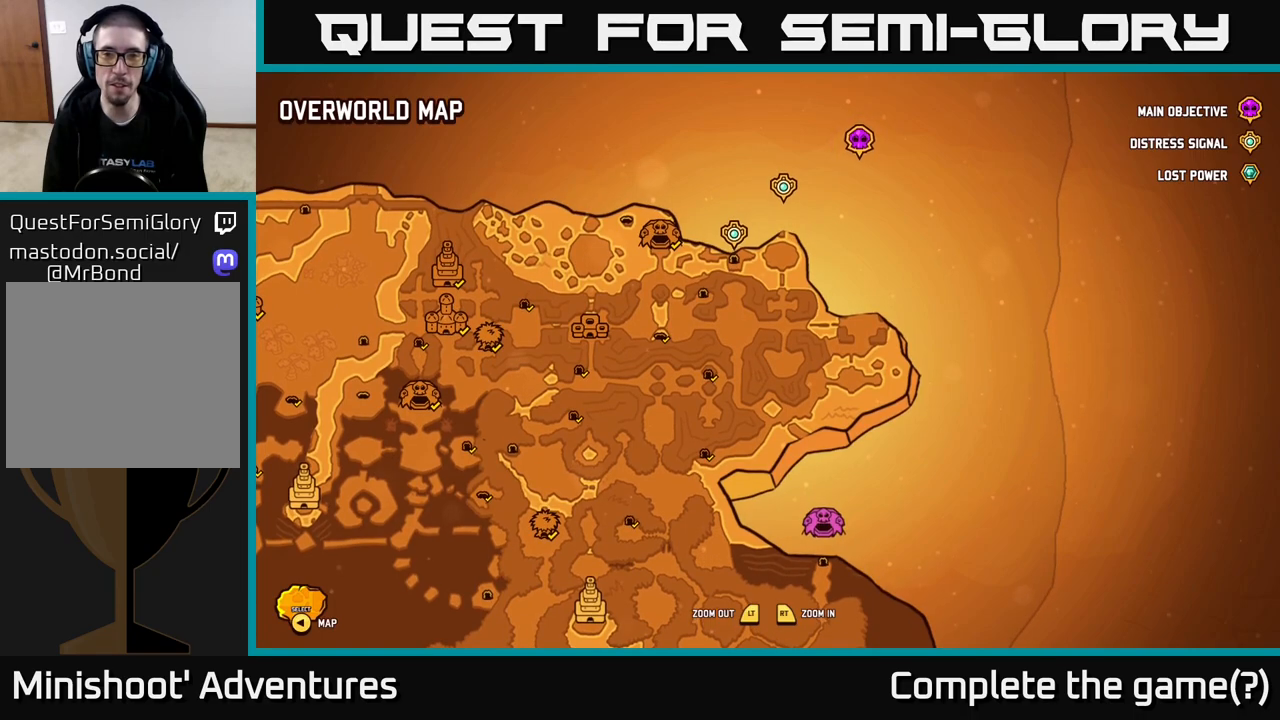
{"buttons": [], "left_stick": "down", "right_stick": "center", "events": [[100, "SELECT", "down"], [150, "SELECT", "up"], [367, "left_stick", "down"]]}
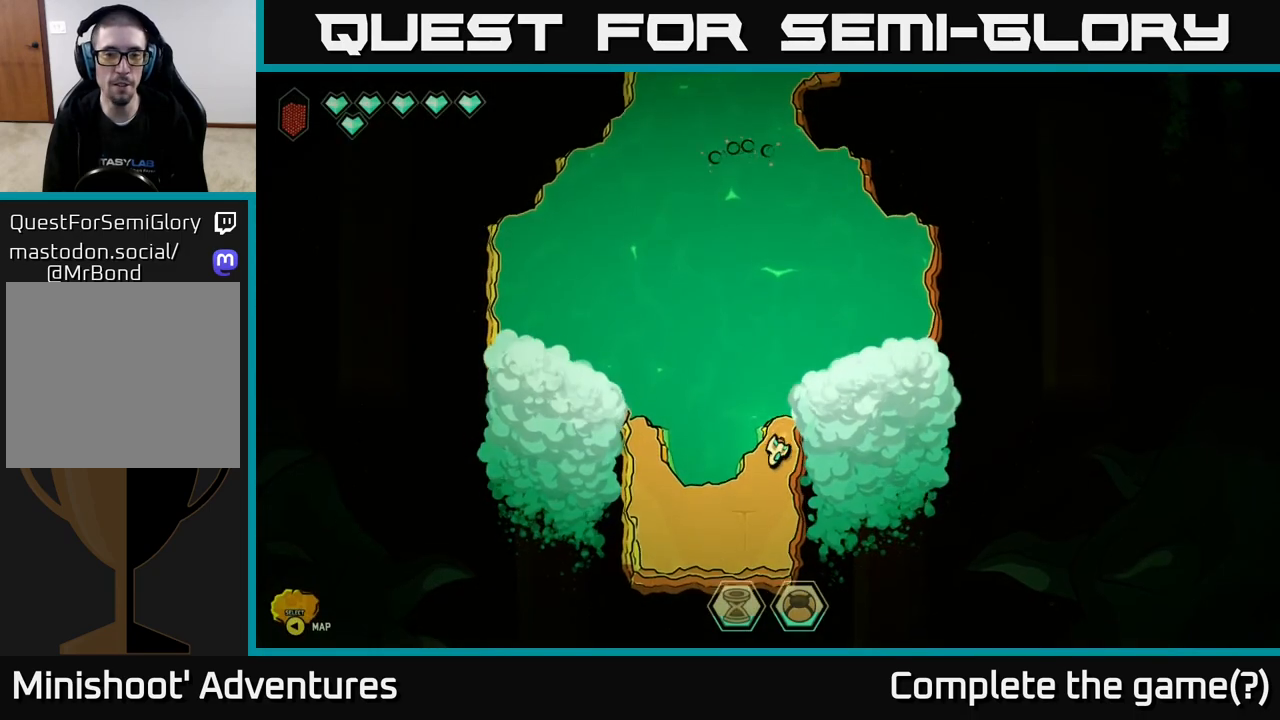
{"buttons": ["L2"], "left_stick": "down", "right_stick": "center", "events": [[267, "left_stick", "down-left"], [467, "L2", "down"], [467, "left_stick", "down"]]}
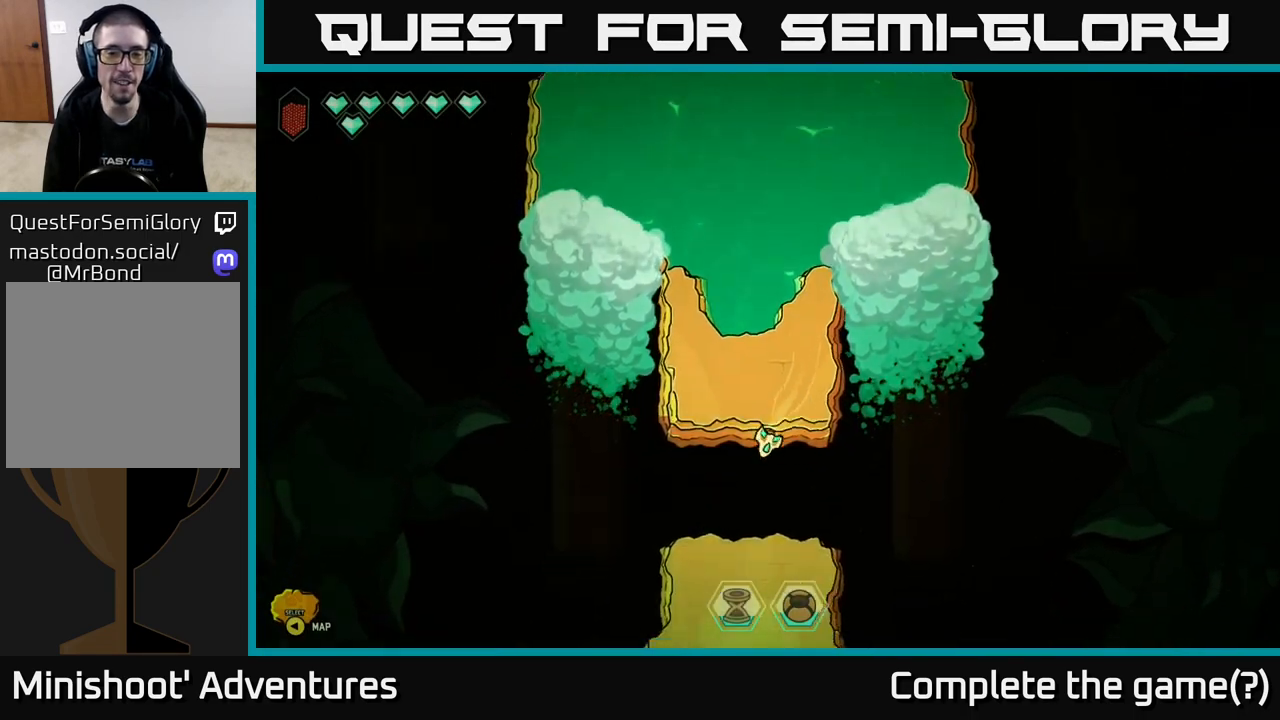
{"buttons": ["L2"], "left_stick": "down", "right_stick": "center", "events": []}
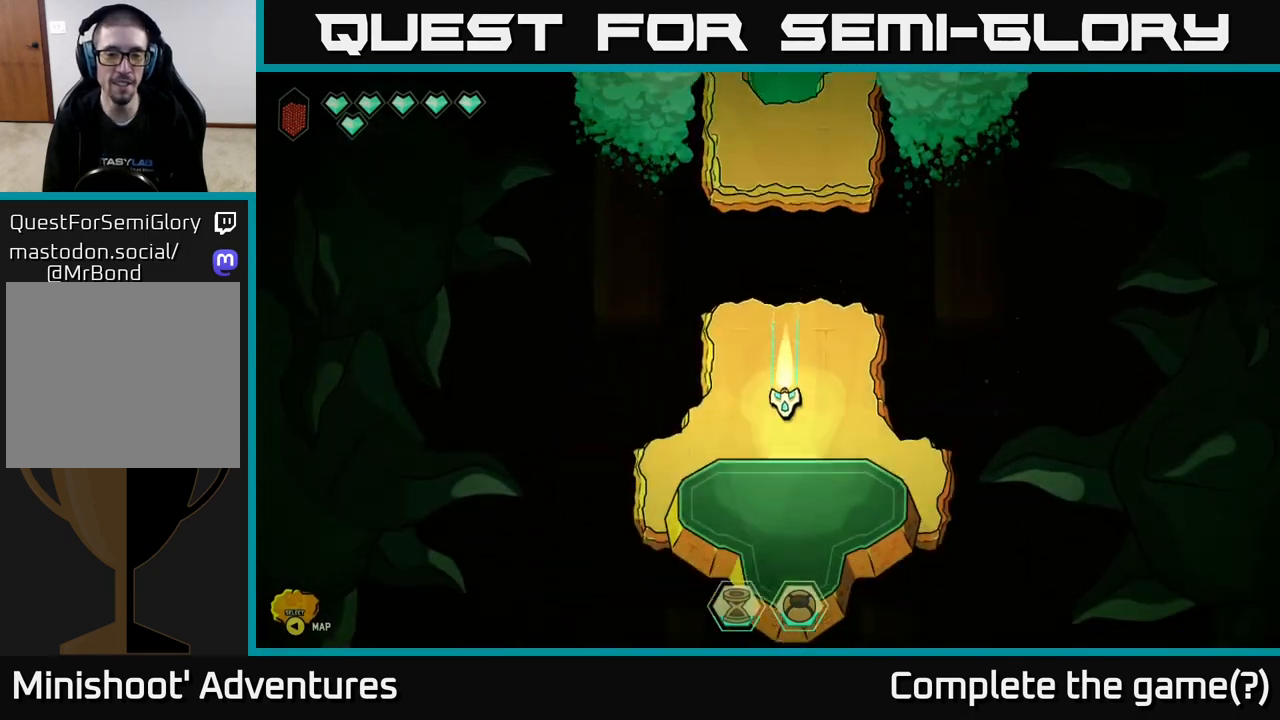
{"buttons": ["L2"], "left_stick": "down", "right_stick": "center", "events": []}
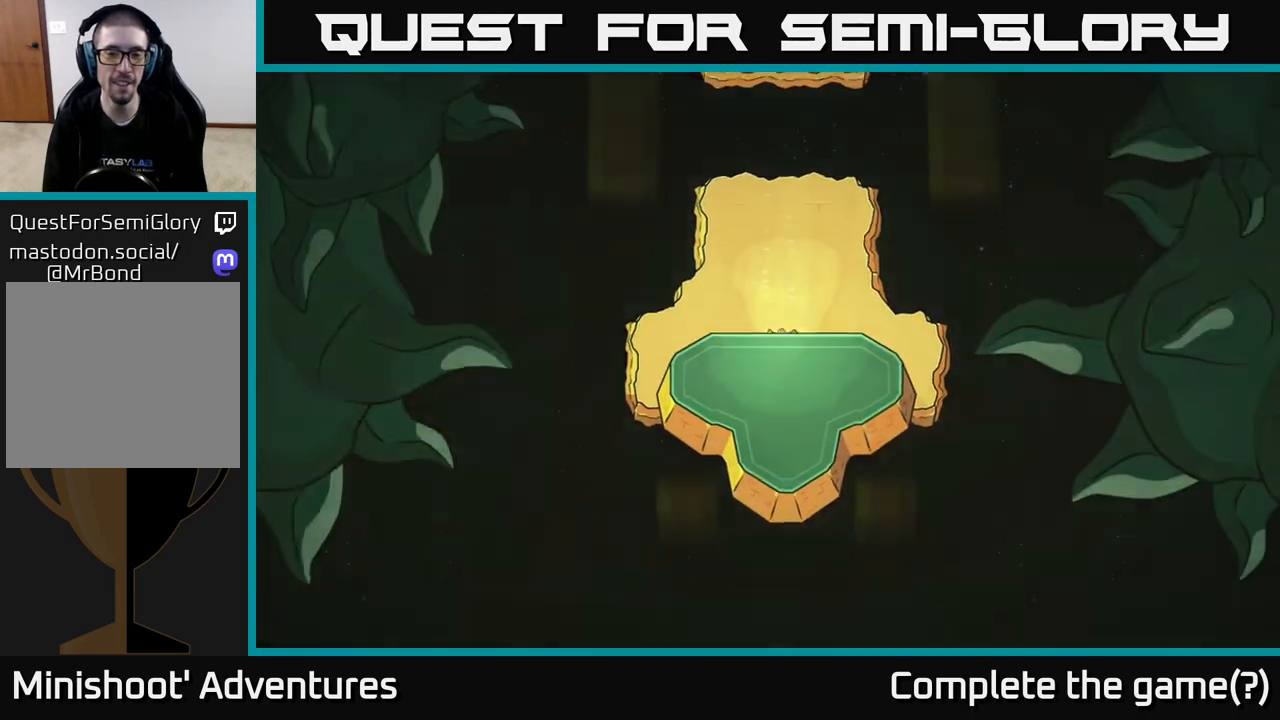
{"buttons": [], "left_stick": "down", "right_stick": "center", "events": [[183, "L2", "up"], [300, "left_stick", "center"], [433, "left_stick", "down"]]}
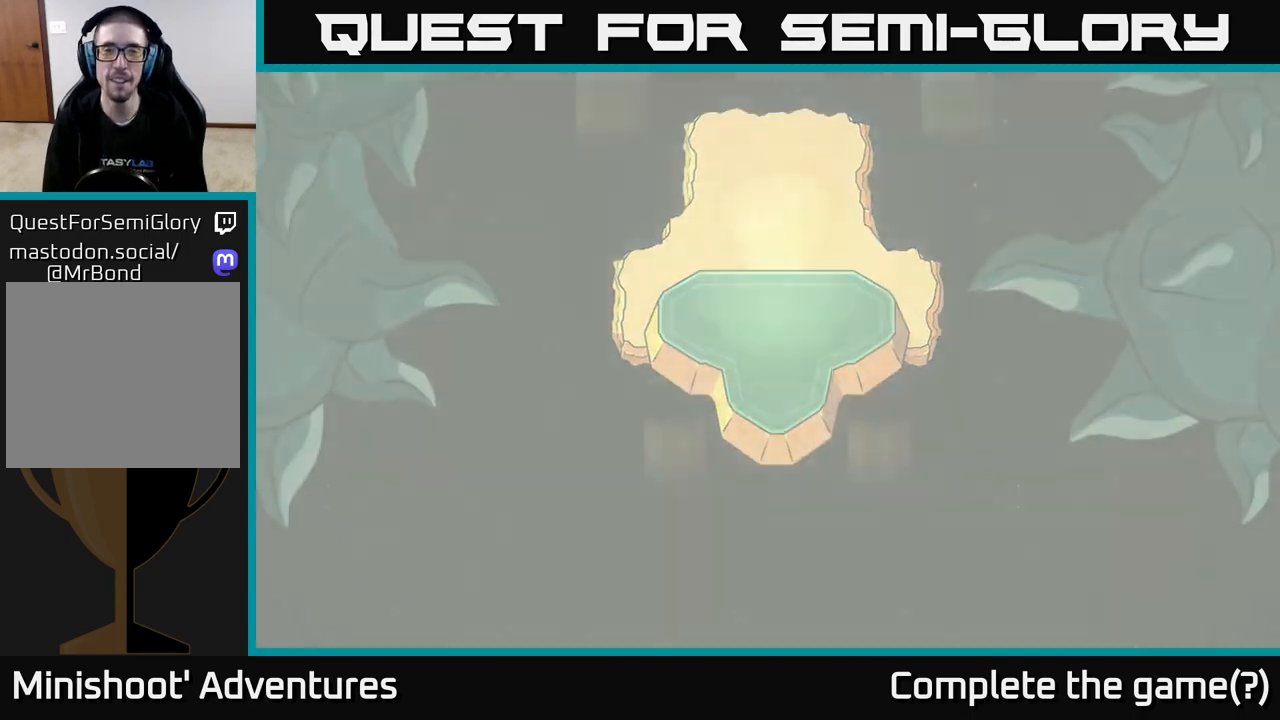
{"buttons": [], "left_stick": "down-left", "right_stick": "center", "events": [[267, "left_stick", "down-left"]]}
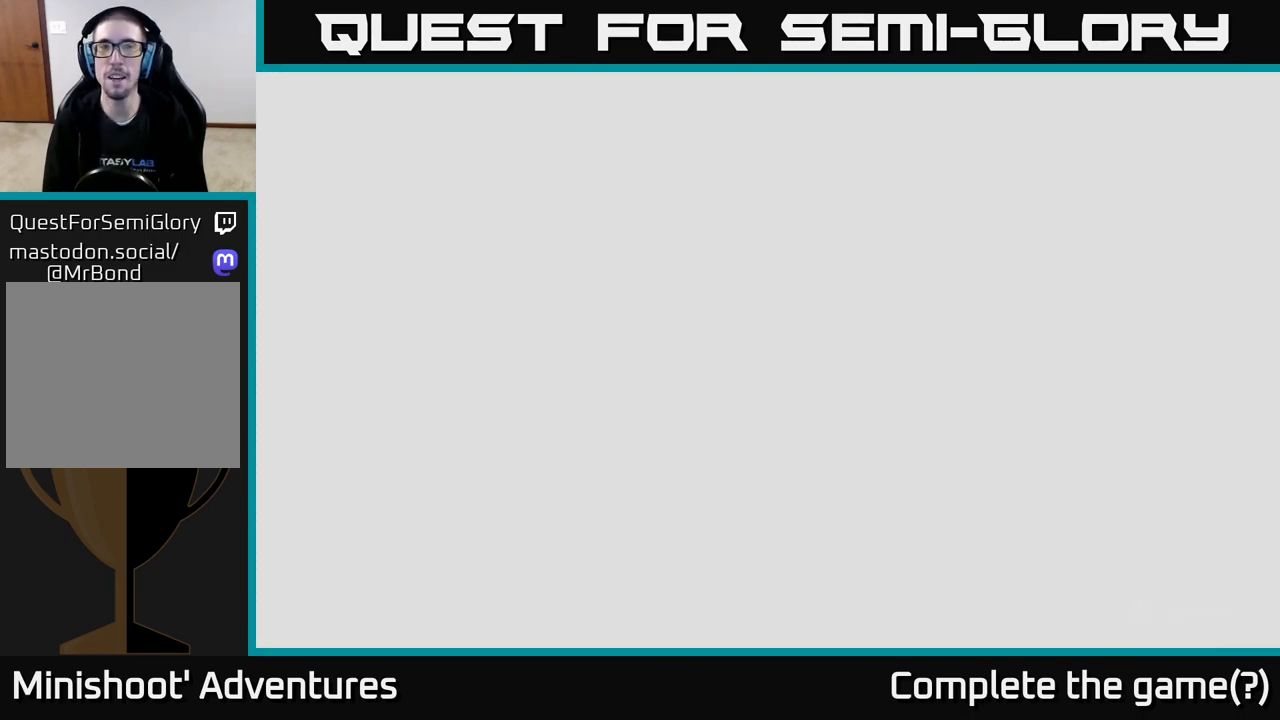
{"buttons": [], "left_stick": "down-left", "right_stick": "center", "events": []}
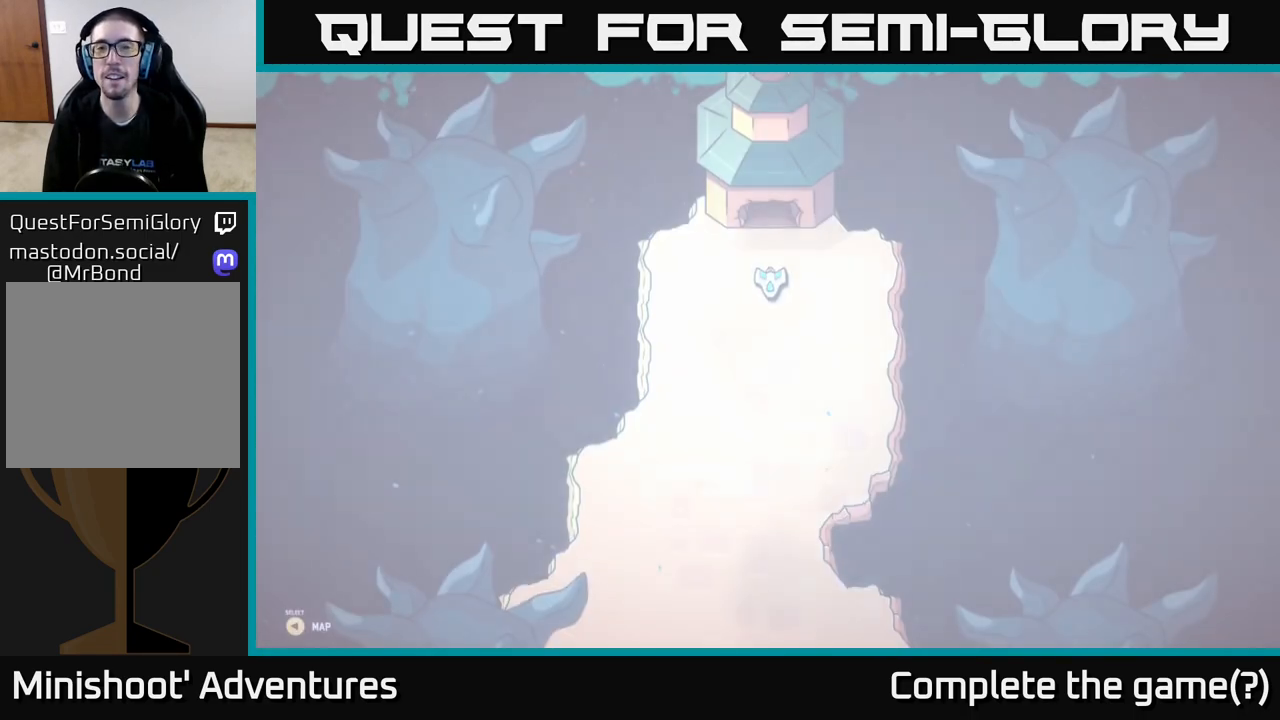
{"buttons": [], "left_stick": "down", "right_stick": "center", "events": [[383, "left_stick", "down"]]}
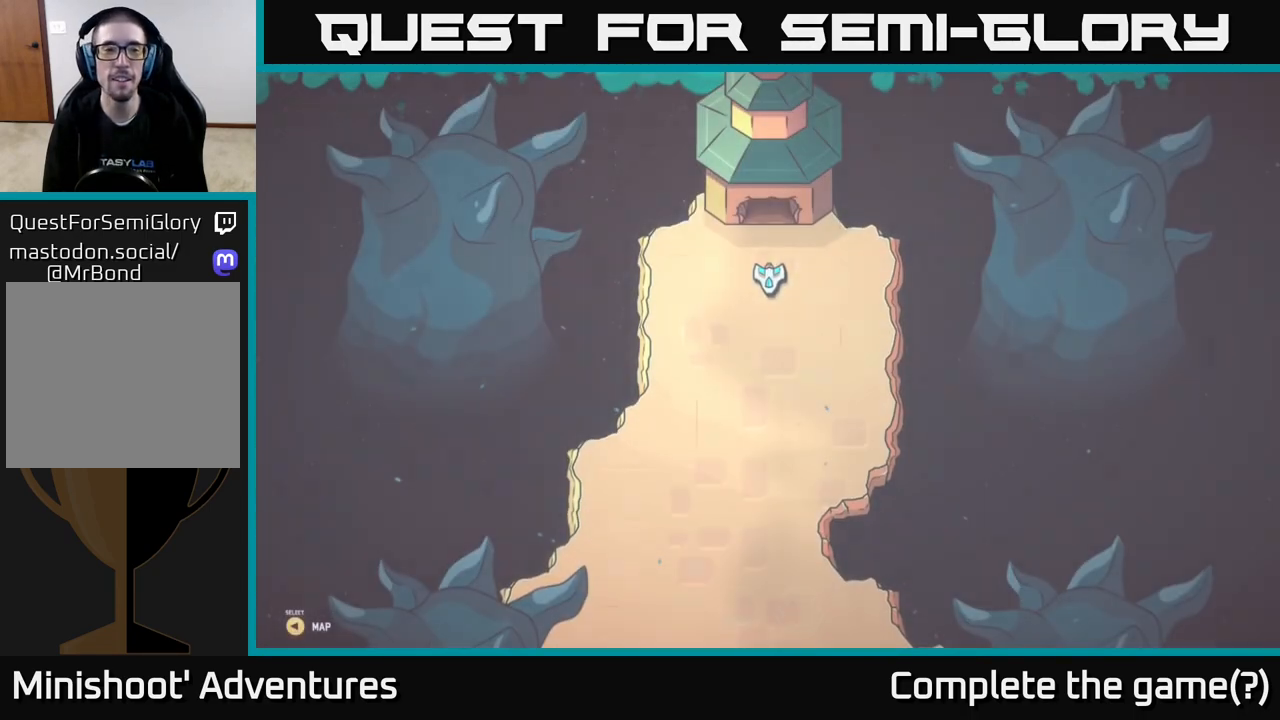
{"buttons": [], "left_stick": "down-left", "right_stick": "center", "events": [[117, "left_stick", "down-left"]]}
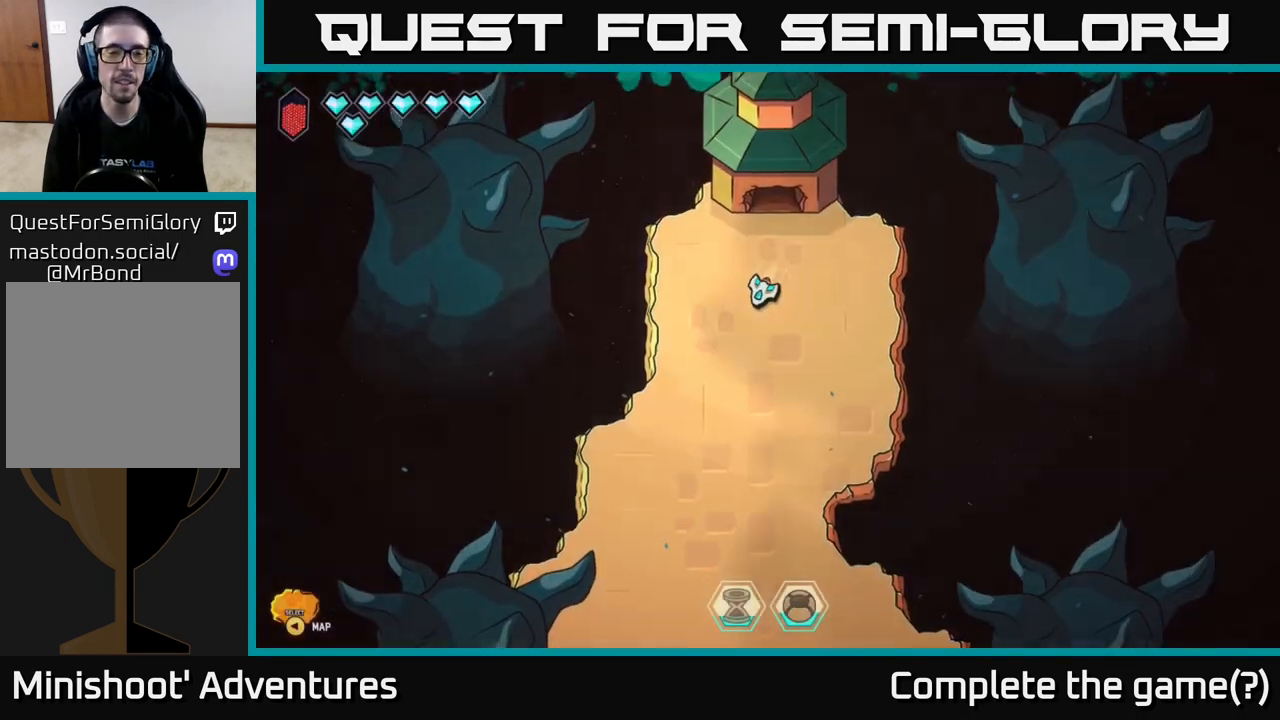
{"buttons": ["L2"], "left_stick": "down", "right_stick": "center", "events": [[183, "L2", "down"], [433, "left_stick", "down"]]}
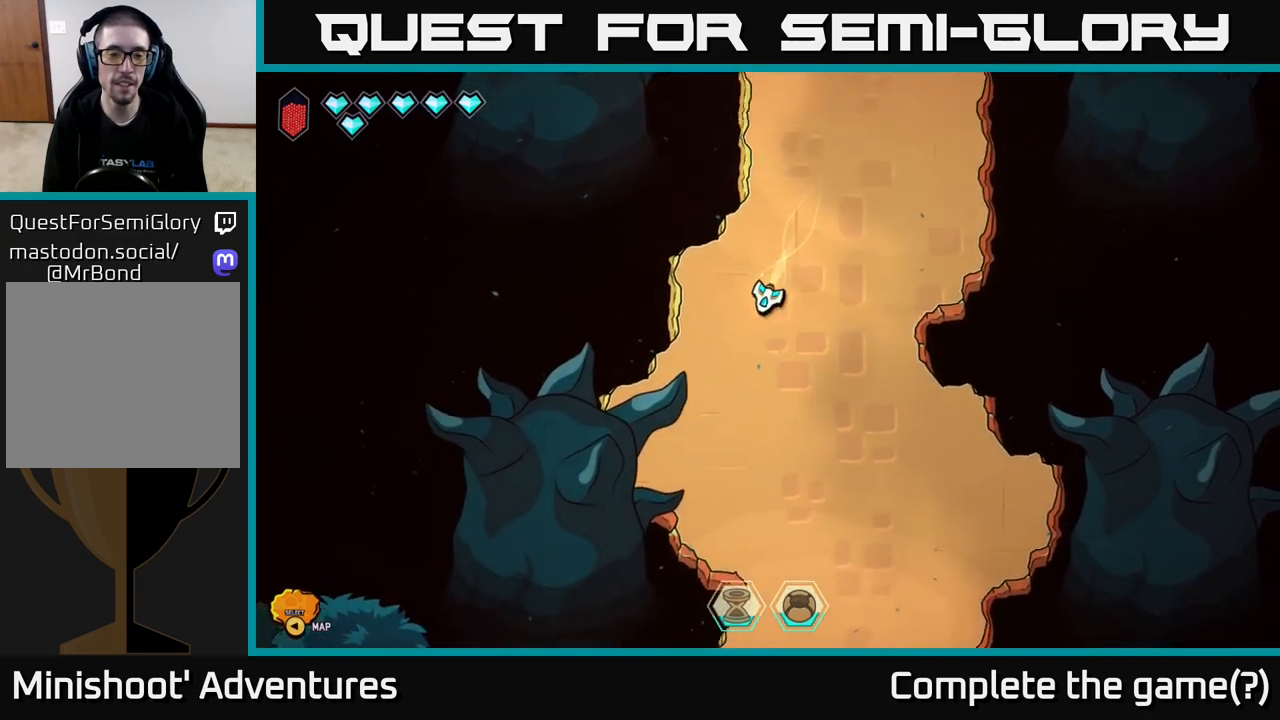
{"buttons": ["L2"], "left_stick": "down", "right_stick": "center", "events": [[67, "left_stick", "down-right"], [500, "left_stick", "down"]]}
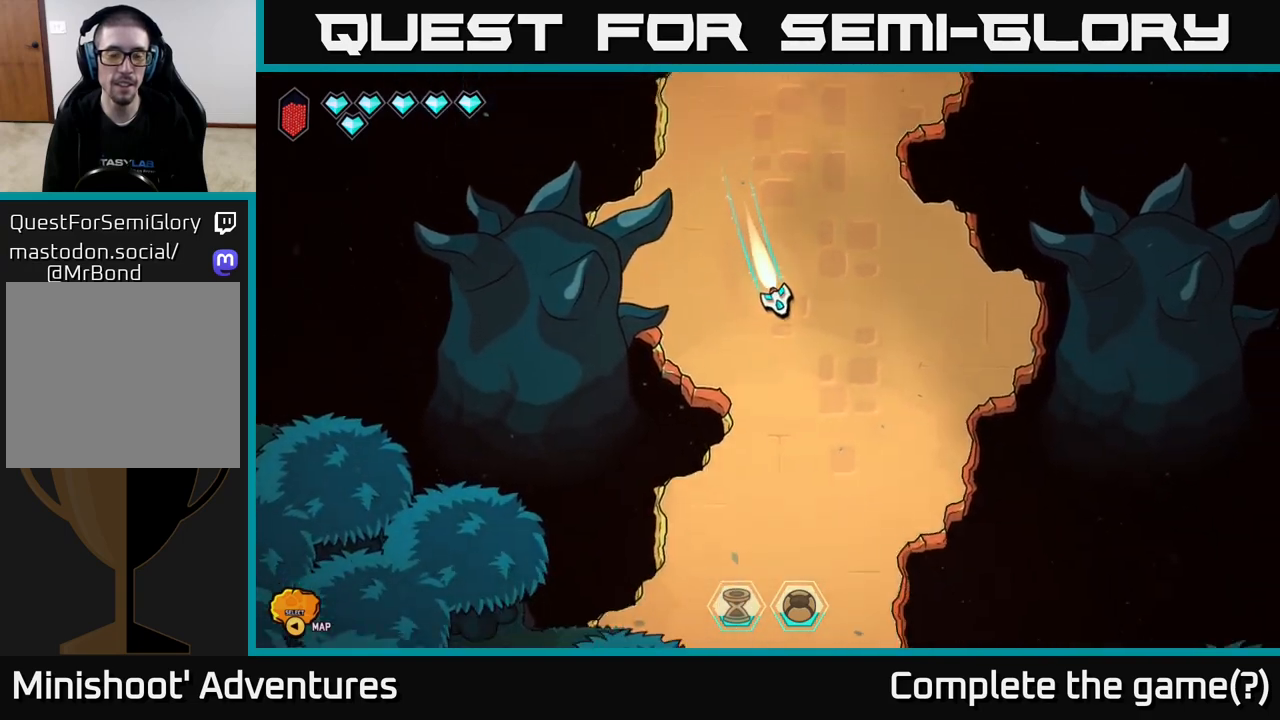
{"buttons": ["L2"], "left_stick": "down", "right_stick": "center", "events": [[217, "left_stick", "down-left"], [433, "left_stick", "down"]]}
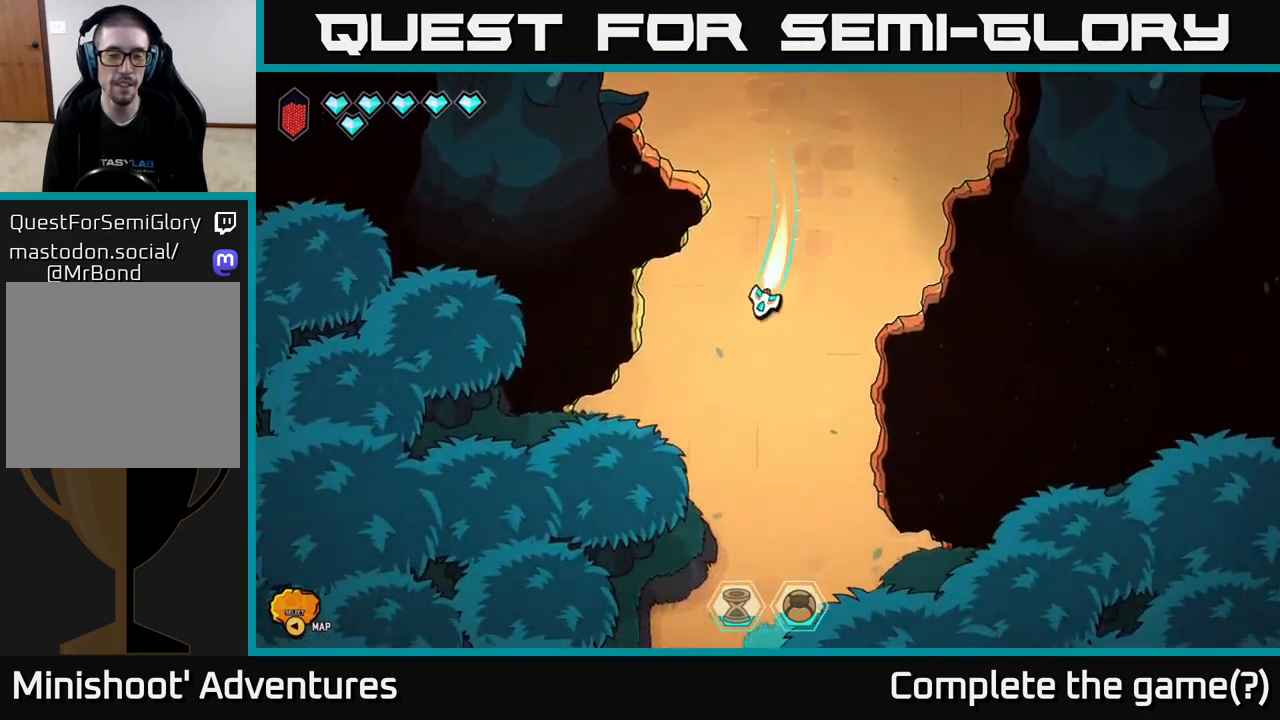
{"buttons": ["L2"], "left_stick": "down", "right_stick": "center", "events": []}
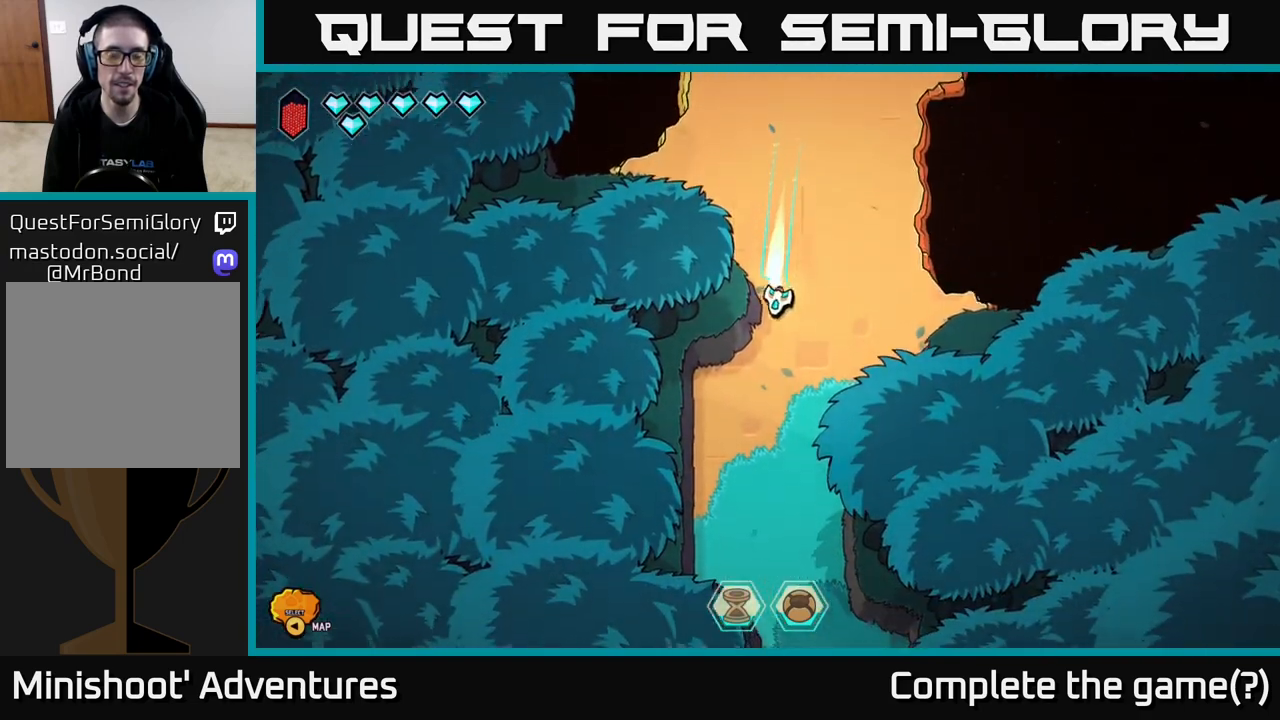
{"buttons": ["L2"], "left_stick": "down", "right_stick": "center", "events": []}
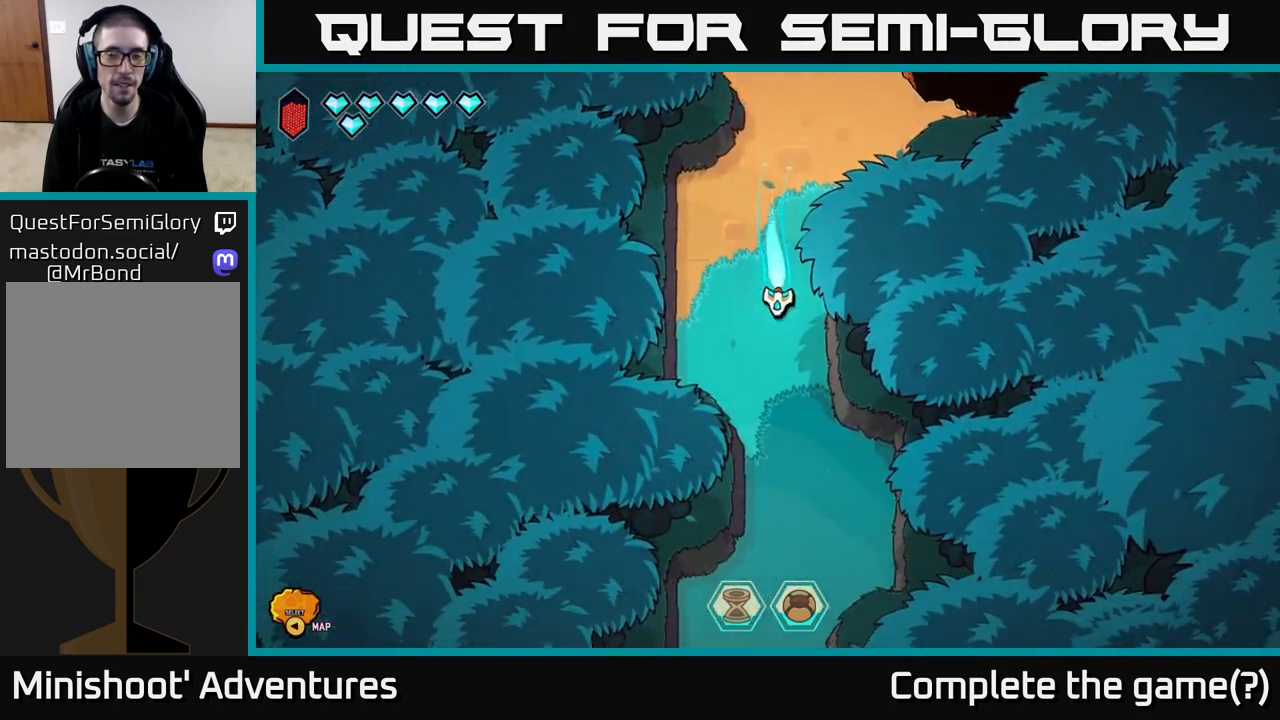
{"buttons": ["L2"], "left_stick": "down", "right_stick": "center", "events": []}
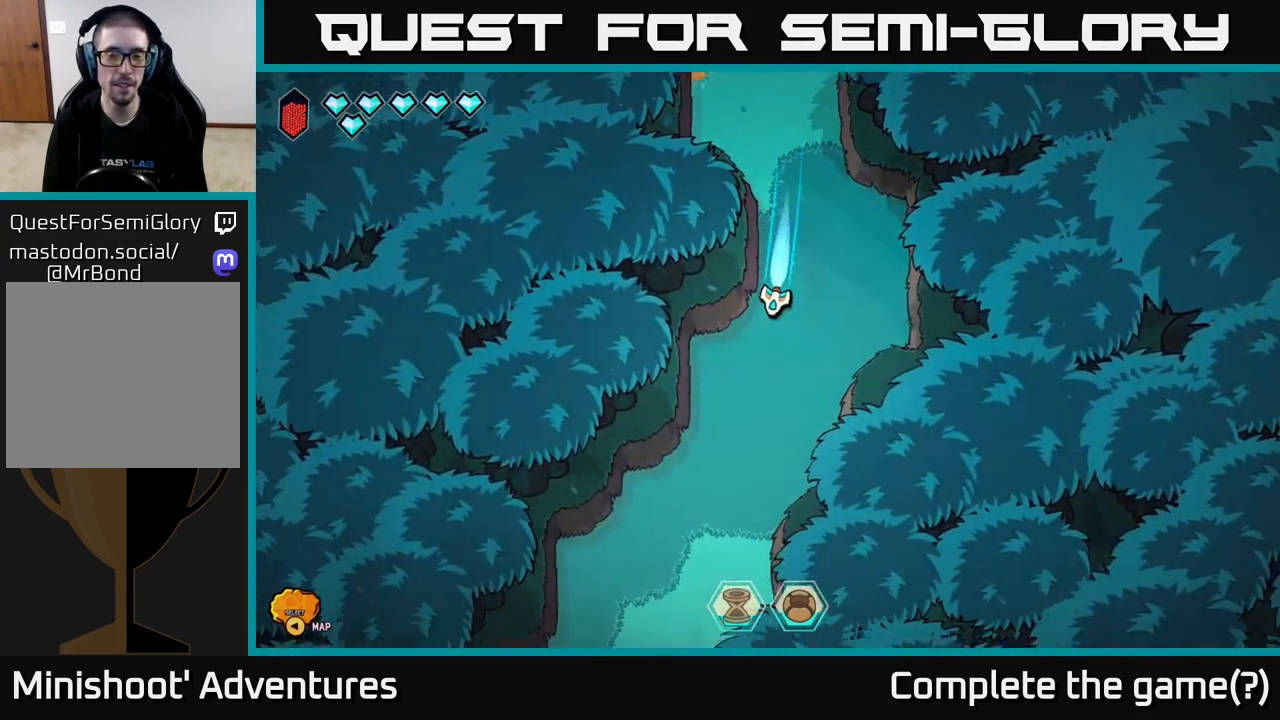
{"buttons": ["L2"], "left_stick": "down-left", "right_stick": "center", "events": [[100, "left_stick", "down-left"]]}
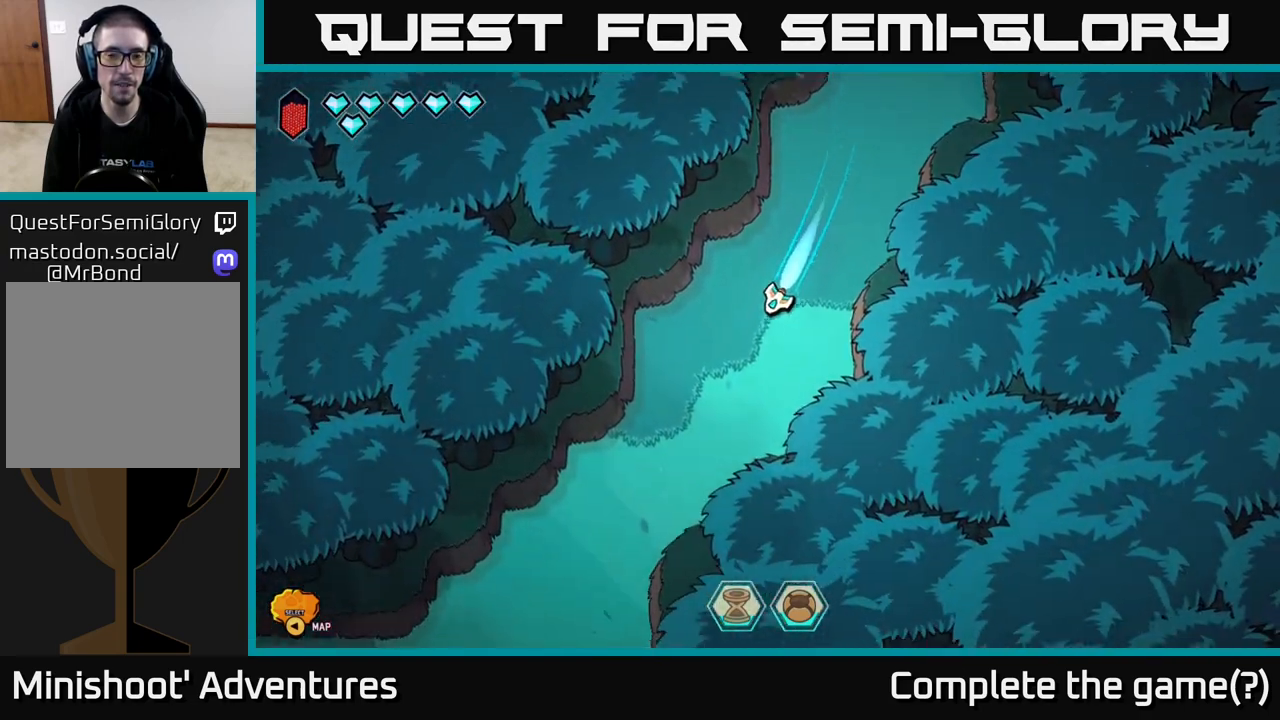
{"buttons": ["L2"], "left_stick": "down-left", "right_stick": "center", "events": []}
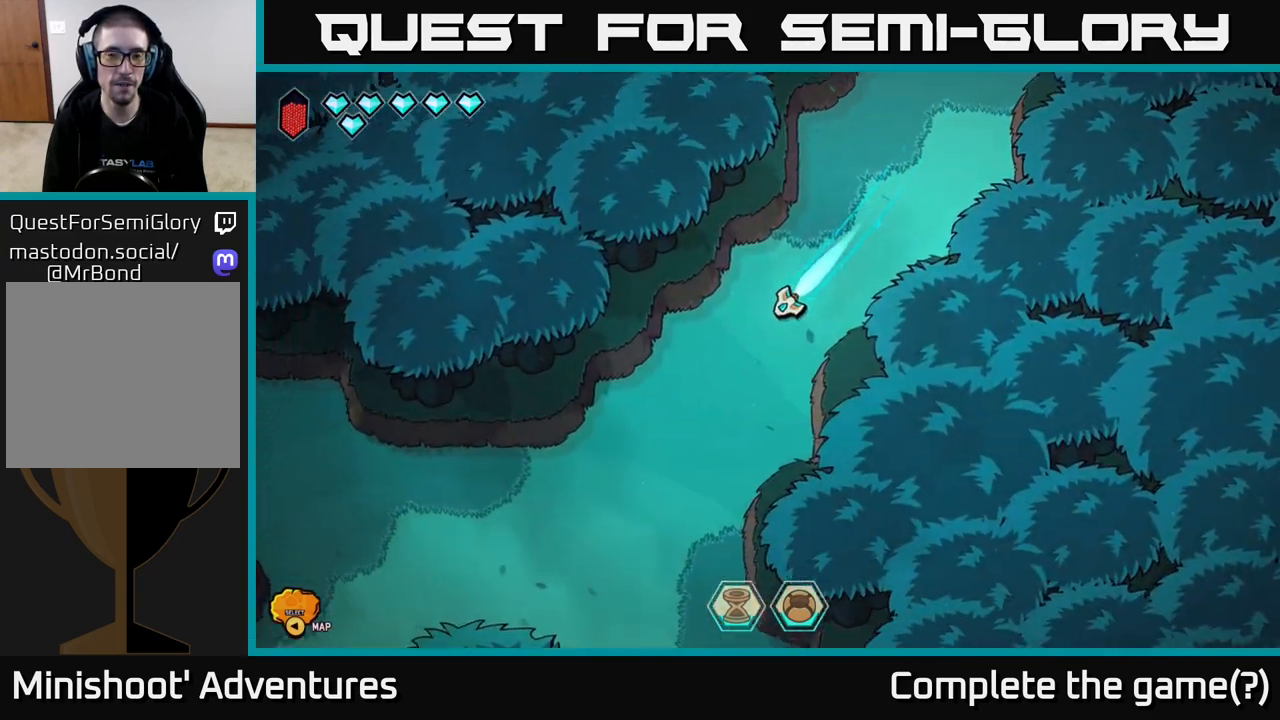
{"buttons": ["L2"], "left_stick": "left", "right_stick": "center", "events": [[467, "left_stick", "left"]]}